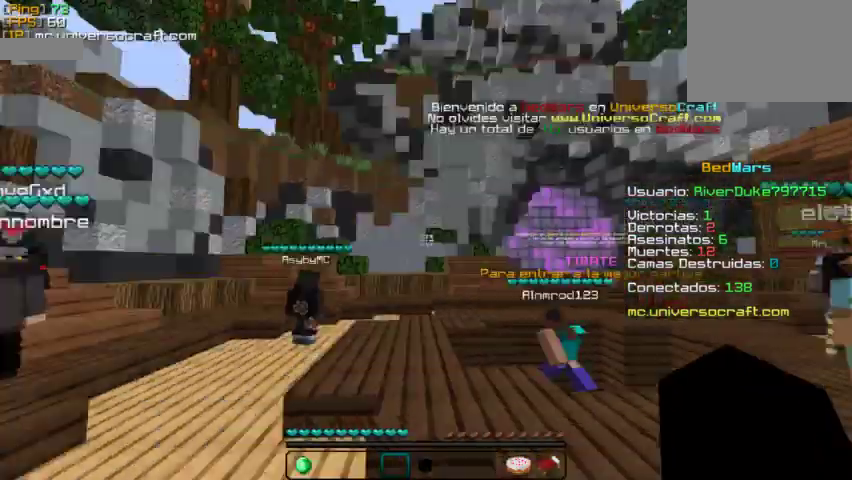
Gameplay with keyboard and mouse; each line is a JSON object with the keys and mouse buttons held at the frame after it. "events" lists presses ("down") and releases ("up") of "a", "d", "s", "w", "mouse_left" and "mouse_right" between this image and that frame as [ms after this image, input, new state], when the widget could be followed in between. "mouse_left", "mouse_right" = the "left", "right" buttons of the "mouse" list. No other keys are recorded. Fast repeated clicks can show as one long hold. Mouse movement is not recorded.
{"keys": ["a", "w"], "mouse": [], "events": [[267, "w", "down"]]}
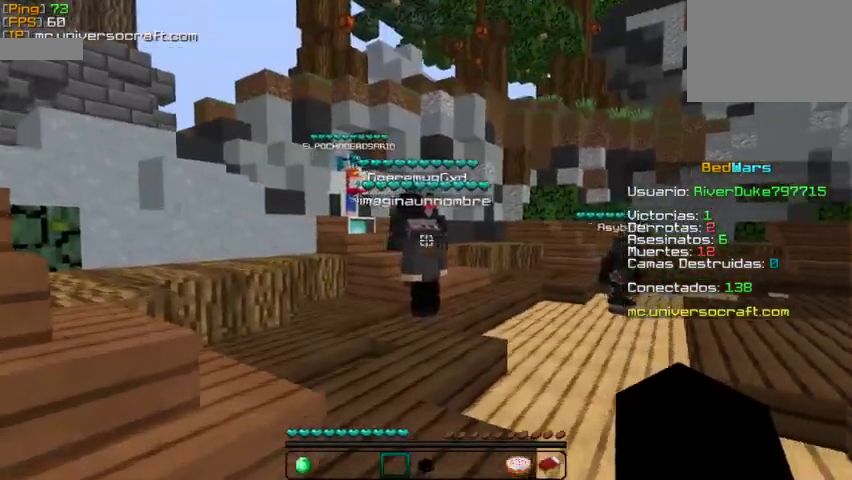
{"keys": ["a", "w"], "mouse": [], "events": []}
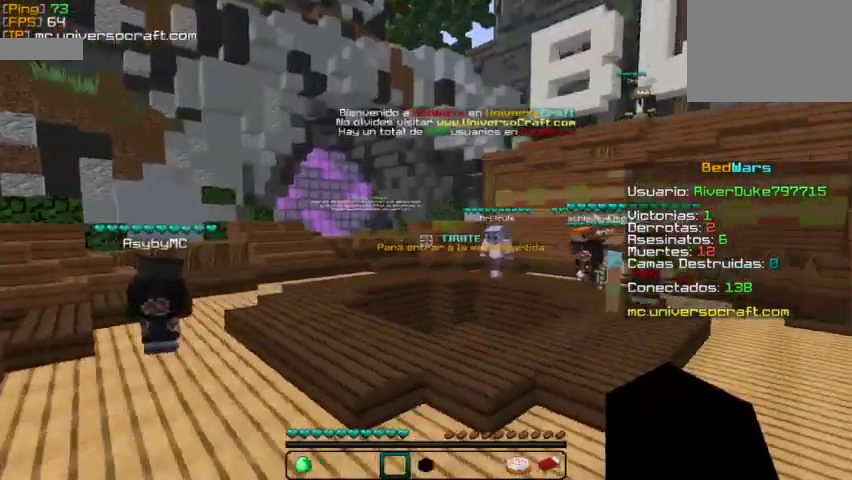
{"keys": [], "mouse": [], "events": [[167, "a", "up"], [167, "w", "up"]]}
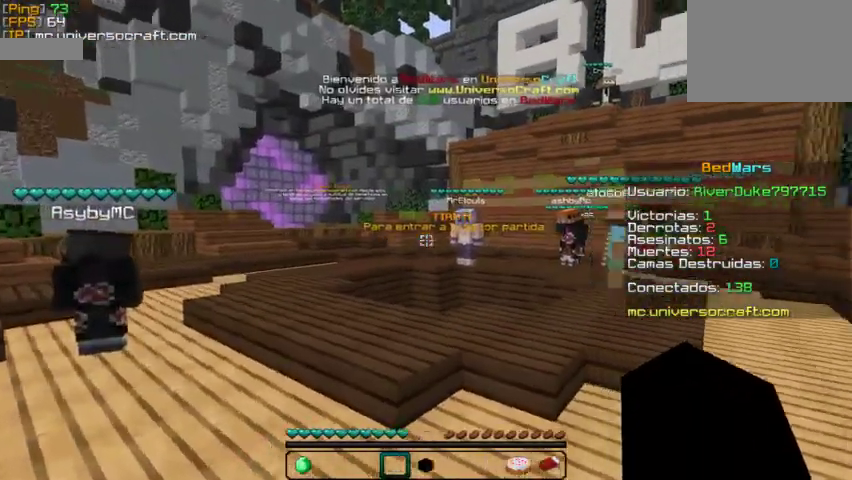
{"keys": ["d", "w"], "mouse": [], "events": [[300, "d", "down"], [400, "w", "down"]]}
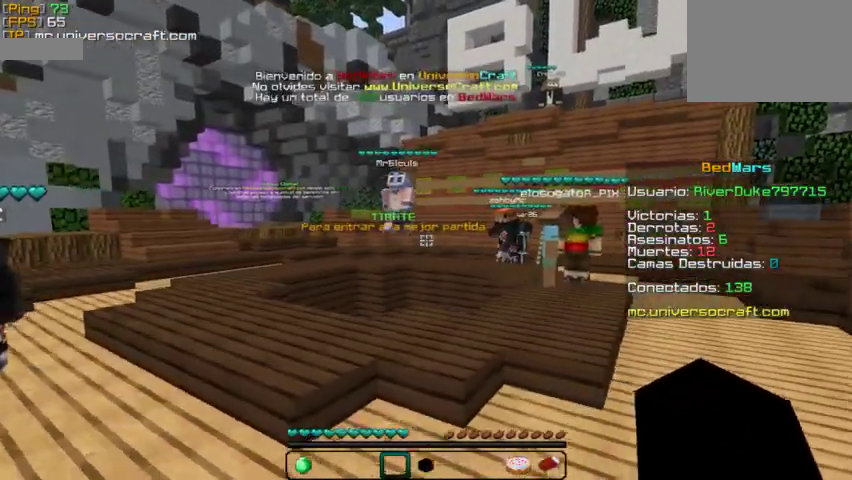
{"keys": ["w"], "mouse": [], "events": [[133, "w", "up"], [333, "d", "up"], [500, "w", "down"]]}
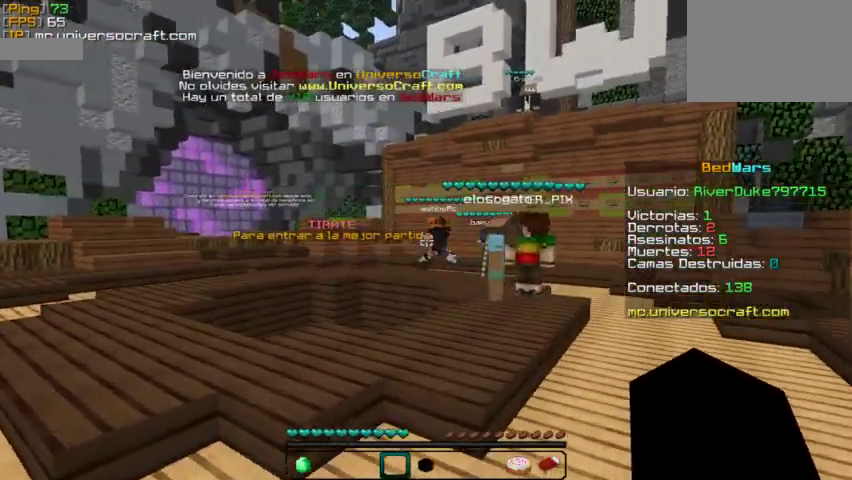
{"keys": [], "mouse": [], "events": [[233, "w", "up"]]}
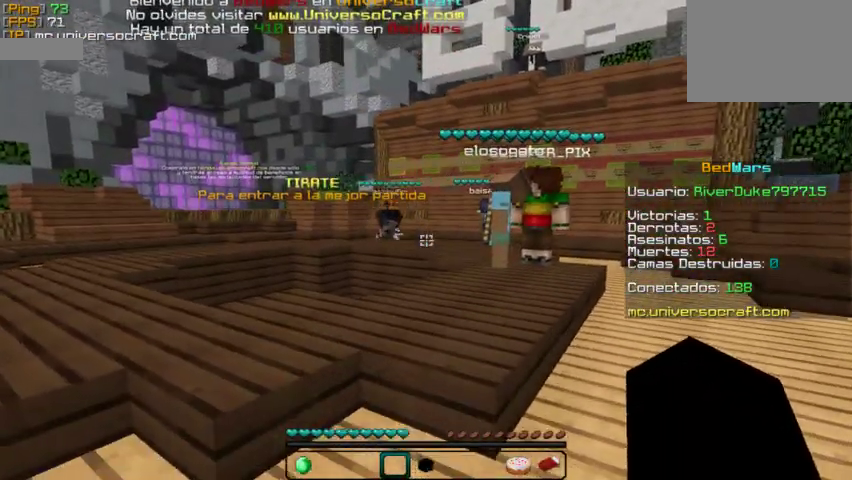
{"keys": [], "mouse": [], "events": []}
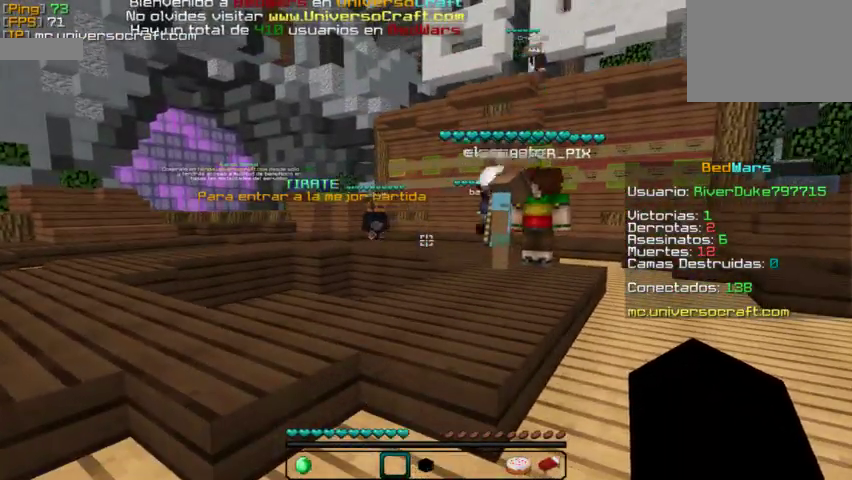
{"keys": [], "mouse": [], "events": []}
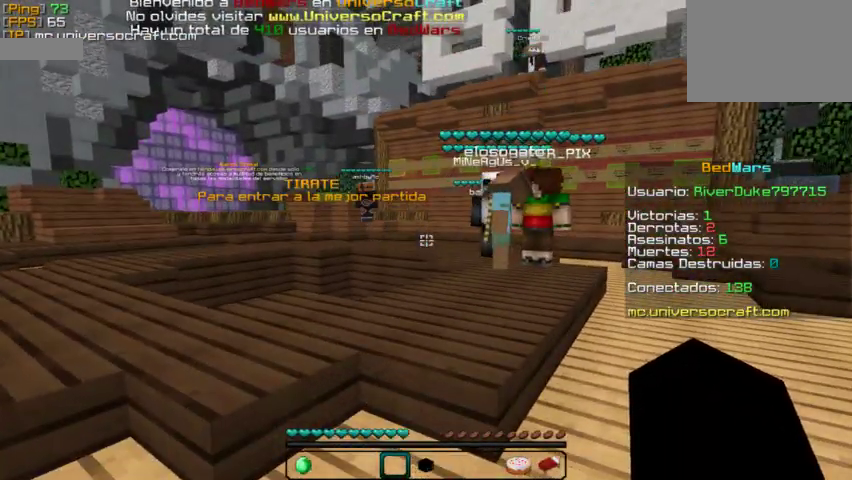
{"keys": [], "mouse": [], "events": []}
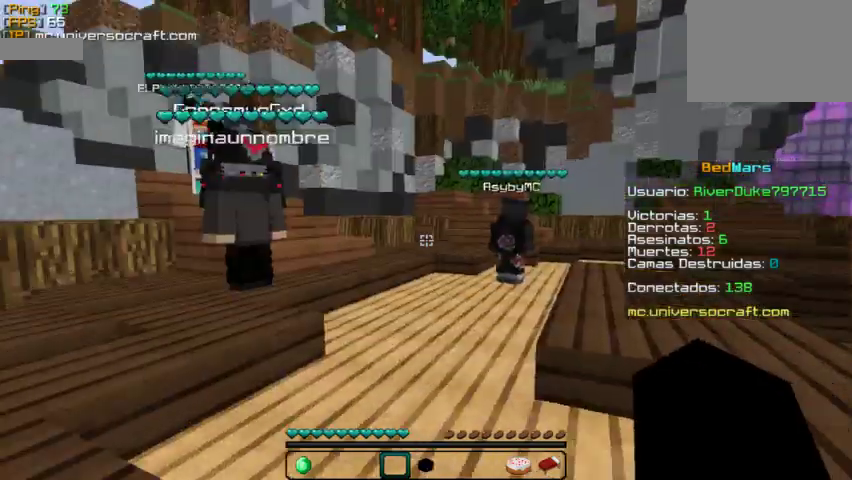
{"keys": [], "mouse": [], "events": [[133, "a", "down"], [333, "a", "up"]]}
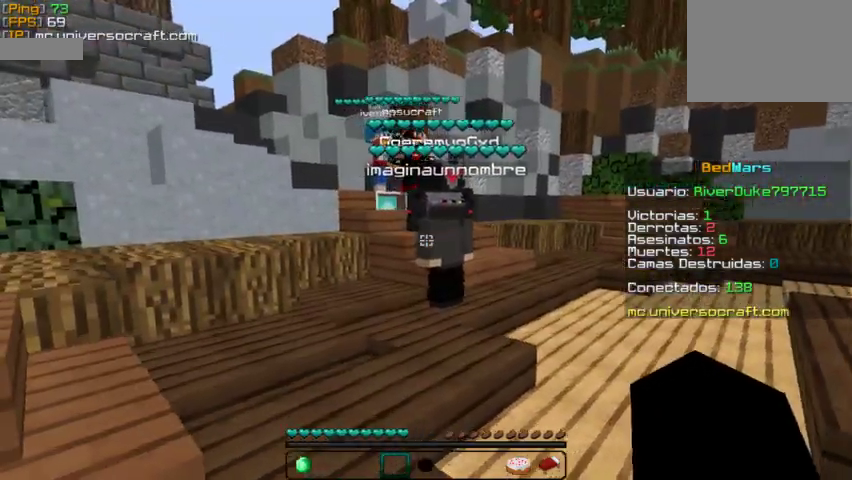
{"keys": [], "mouse": [], "events": []}
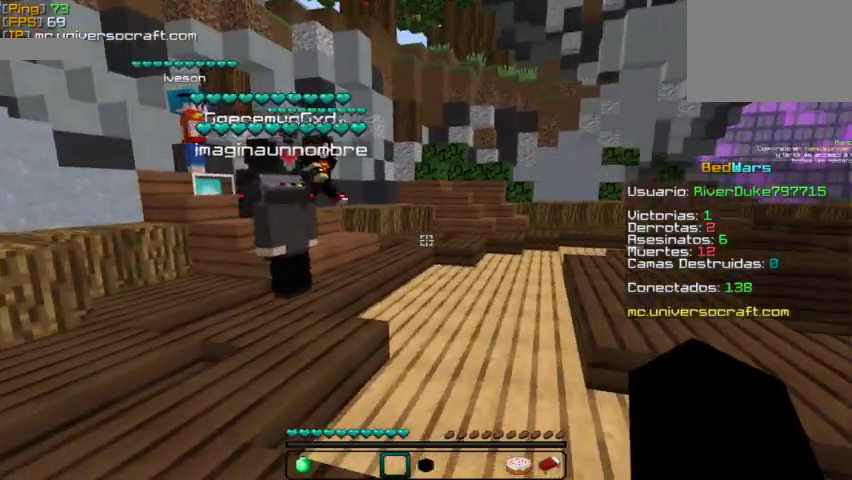
{"keys": [], "mouse": [], "events": []}
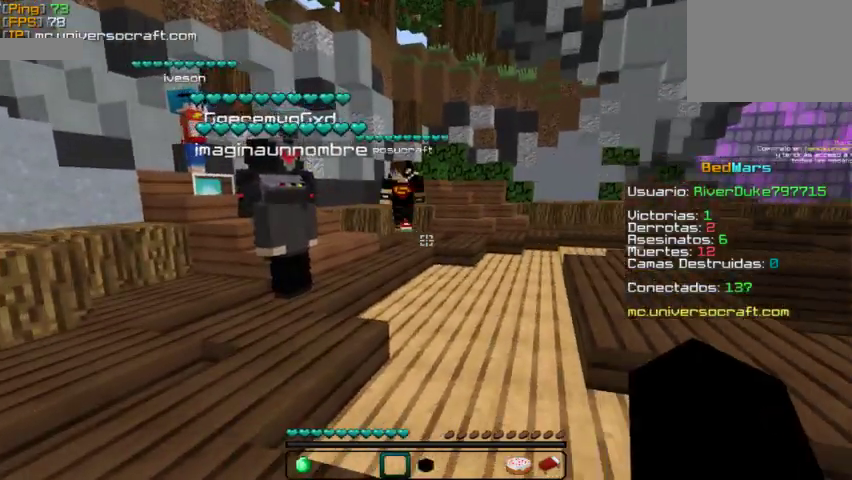
{"keys": ["a"], "mouse": [], "events": [[500, "a", "down"]]}
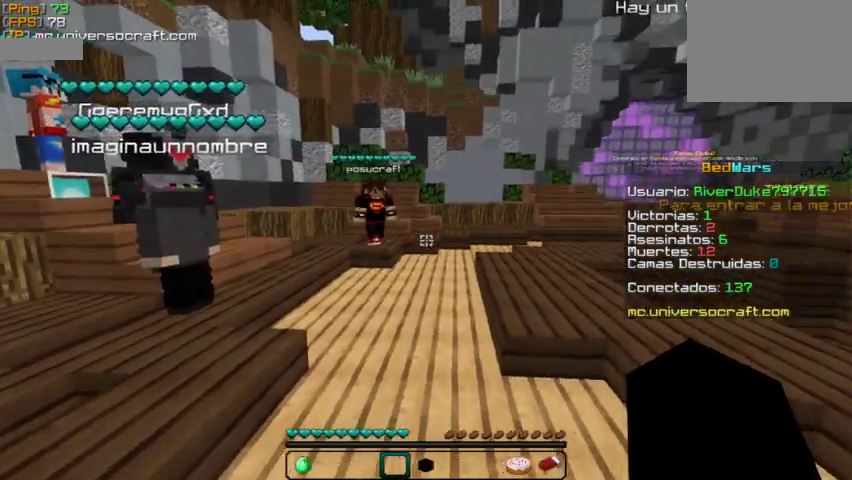
{"keys": [], "mouse": [], "events": [[433, "a", "up"]]}
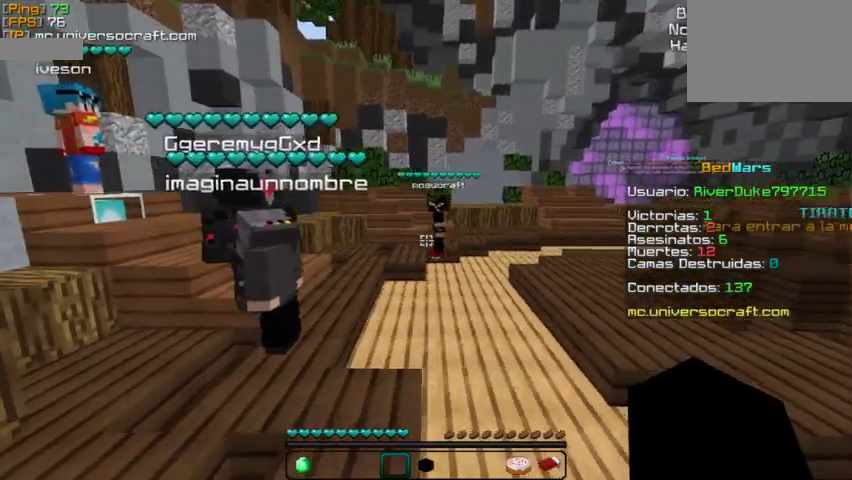
{"keys": ["w"], "mouse": [], "events": [[267, "w", "down"]]}
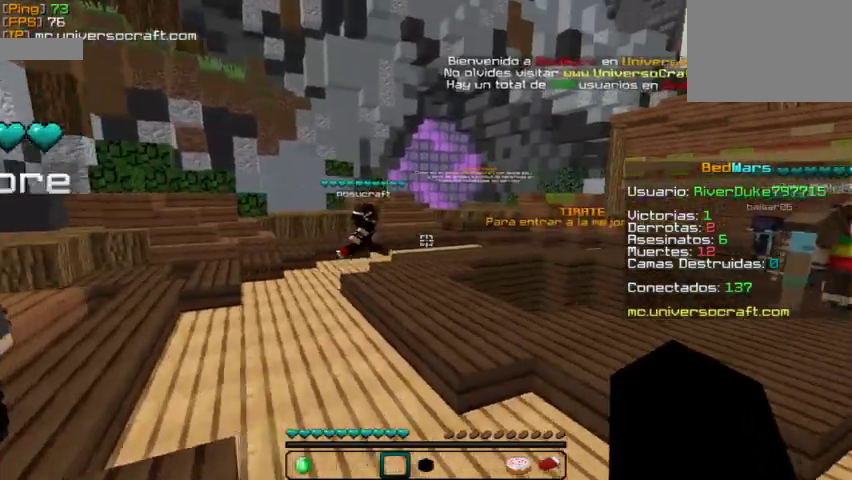
{"keys": ["w"], "mouse": [], "events": []}
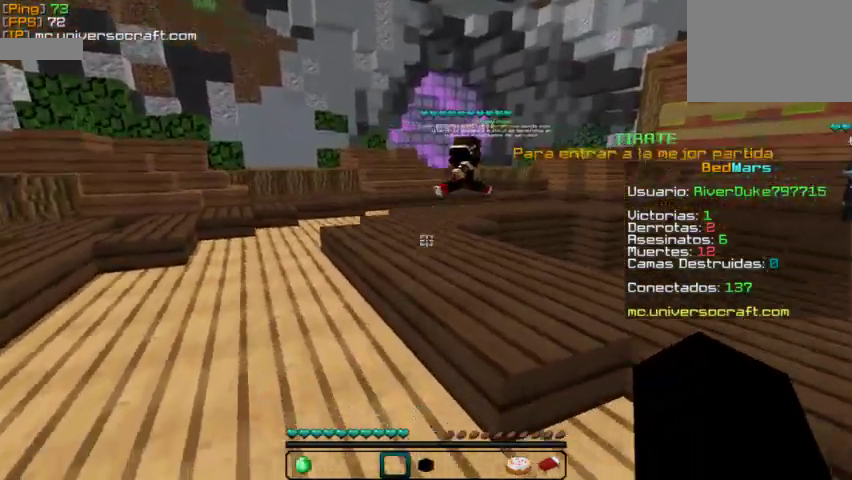
{"keys": ["w"], "mouse": [], "events": []}
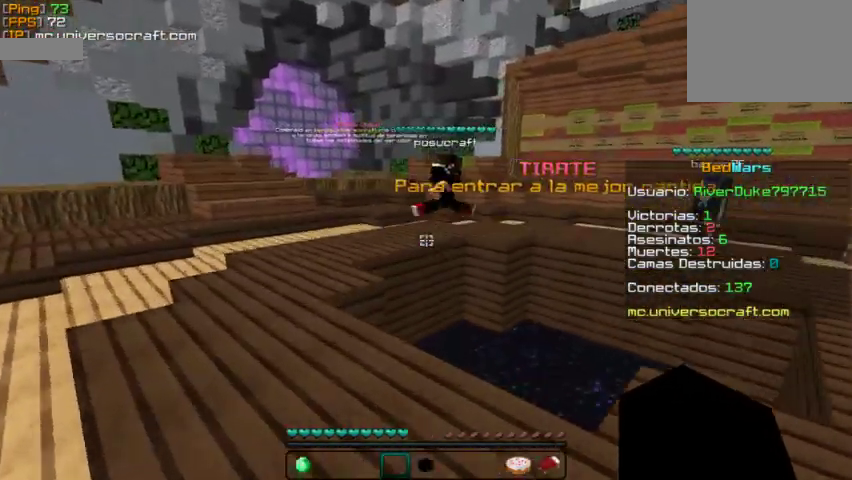
{"keys": ["a", "w"], "mouse": [], "events": [[200, "a", "down"]]}